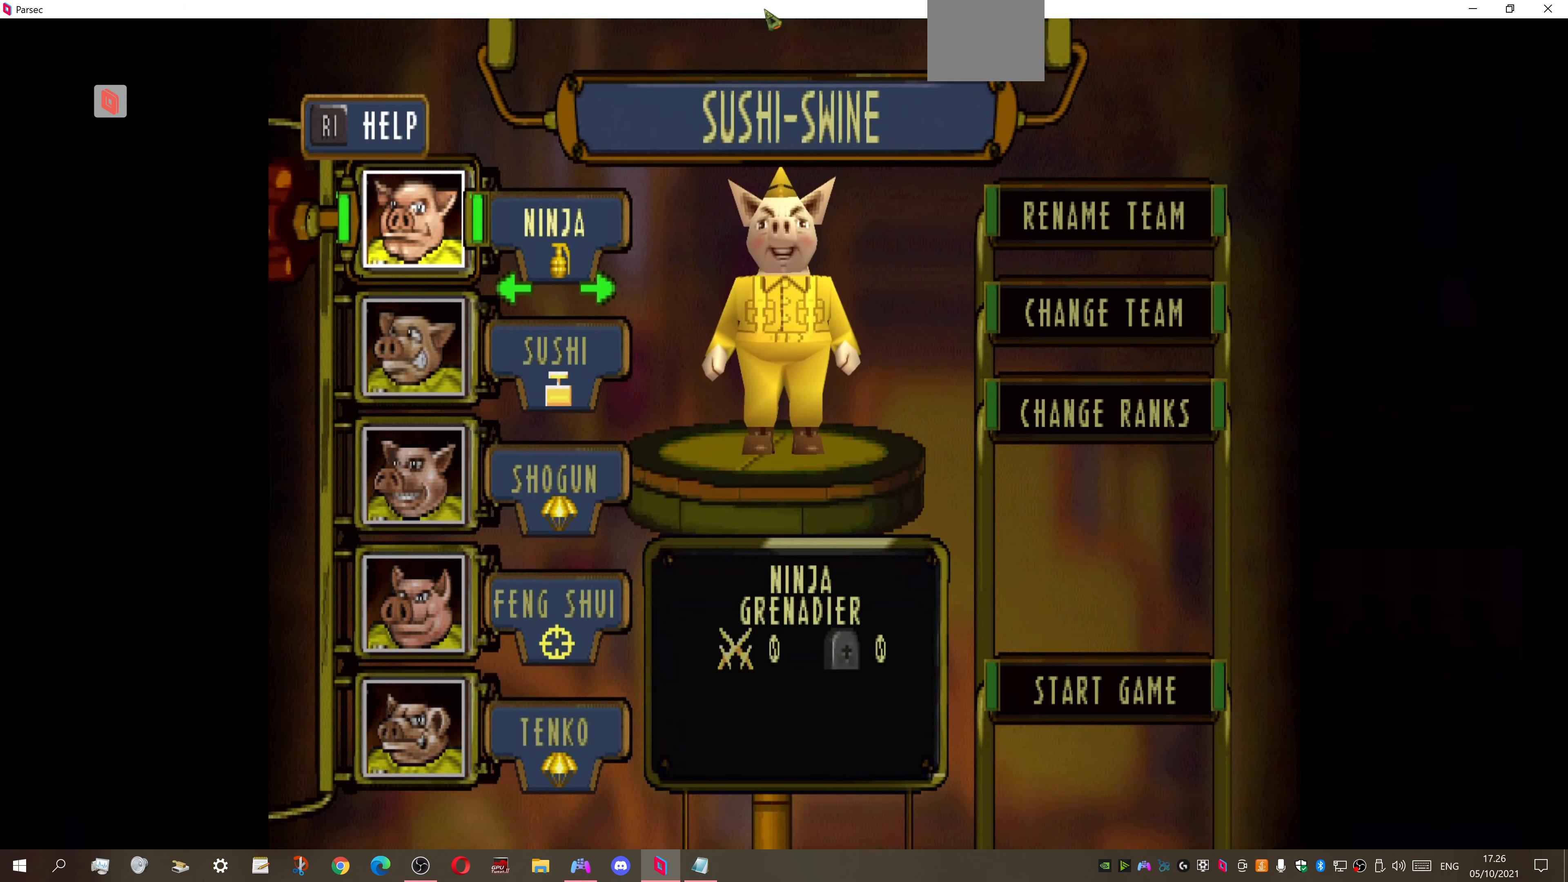
Gameplay with a controller (PlayStation layout); each line is a JSON object with the inputs held at the frame after it. "events" lists button and stick changes between this image and that frame as [ms after this image, input, new state], when the widget could be followed in between. Not read: left_stick.
{"buttons": [], "right_stick": "center", "events": [[134, "DPAD_DOWN", "down"], [300, "DPAD_DOWN", "up"]]}
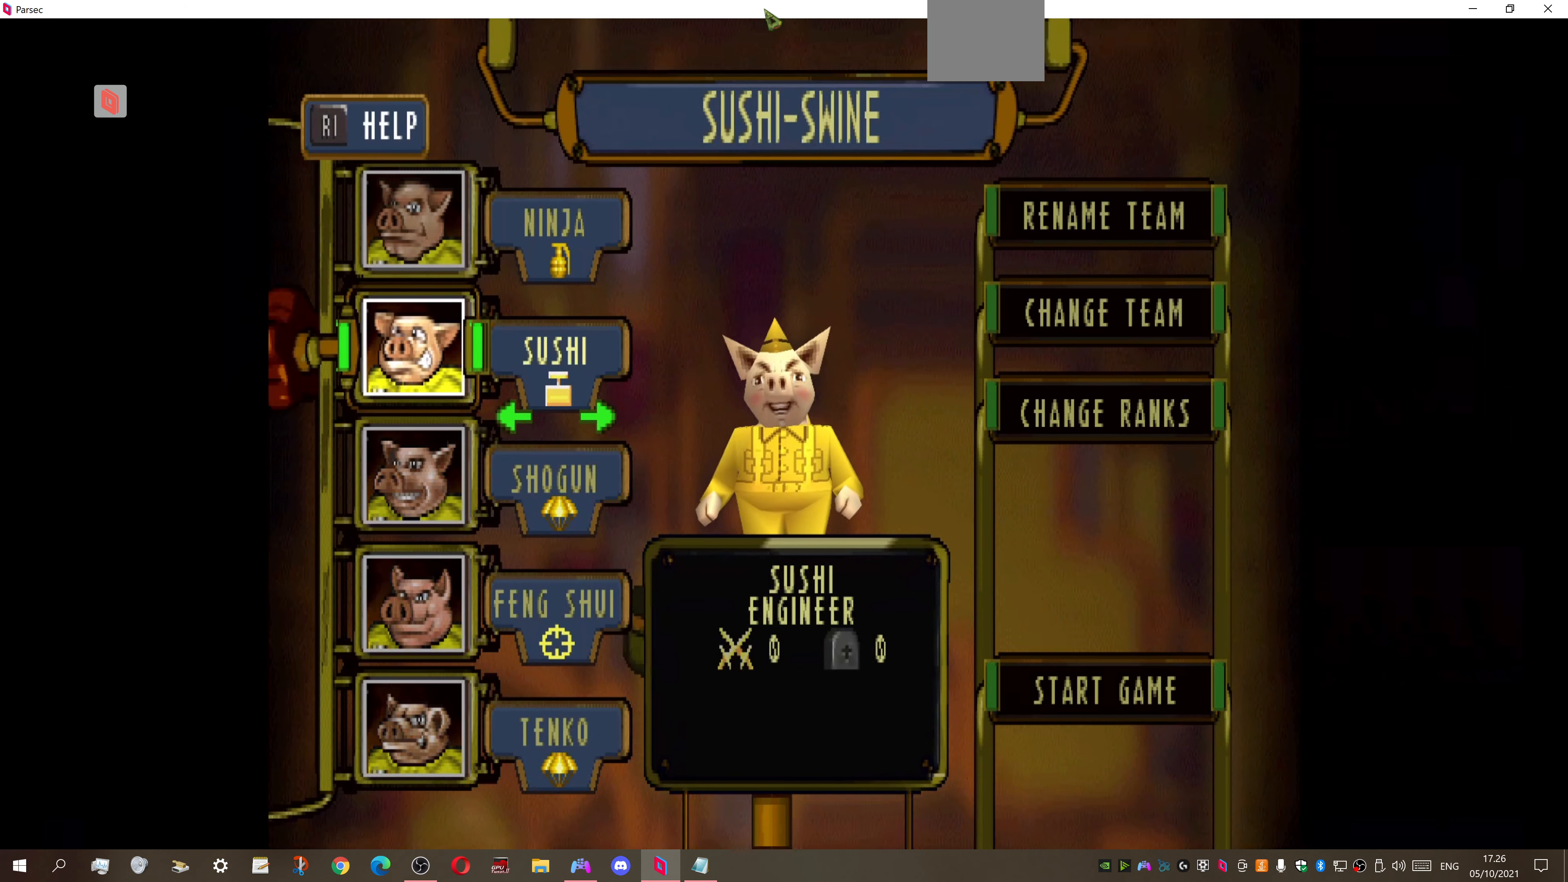
{"buttons": [], "right_stick": "center", "events": []}
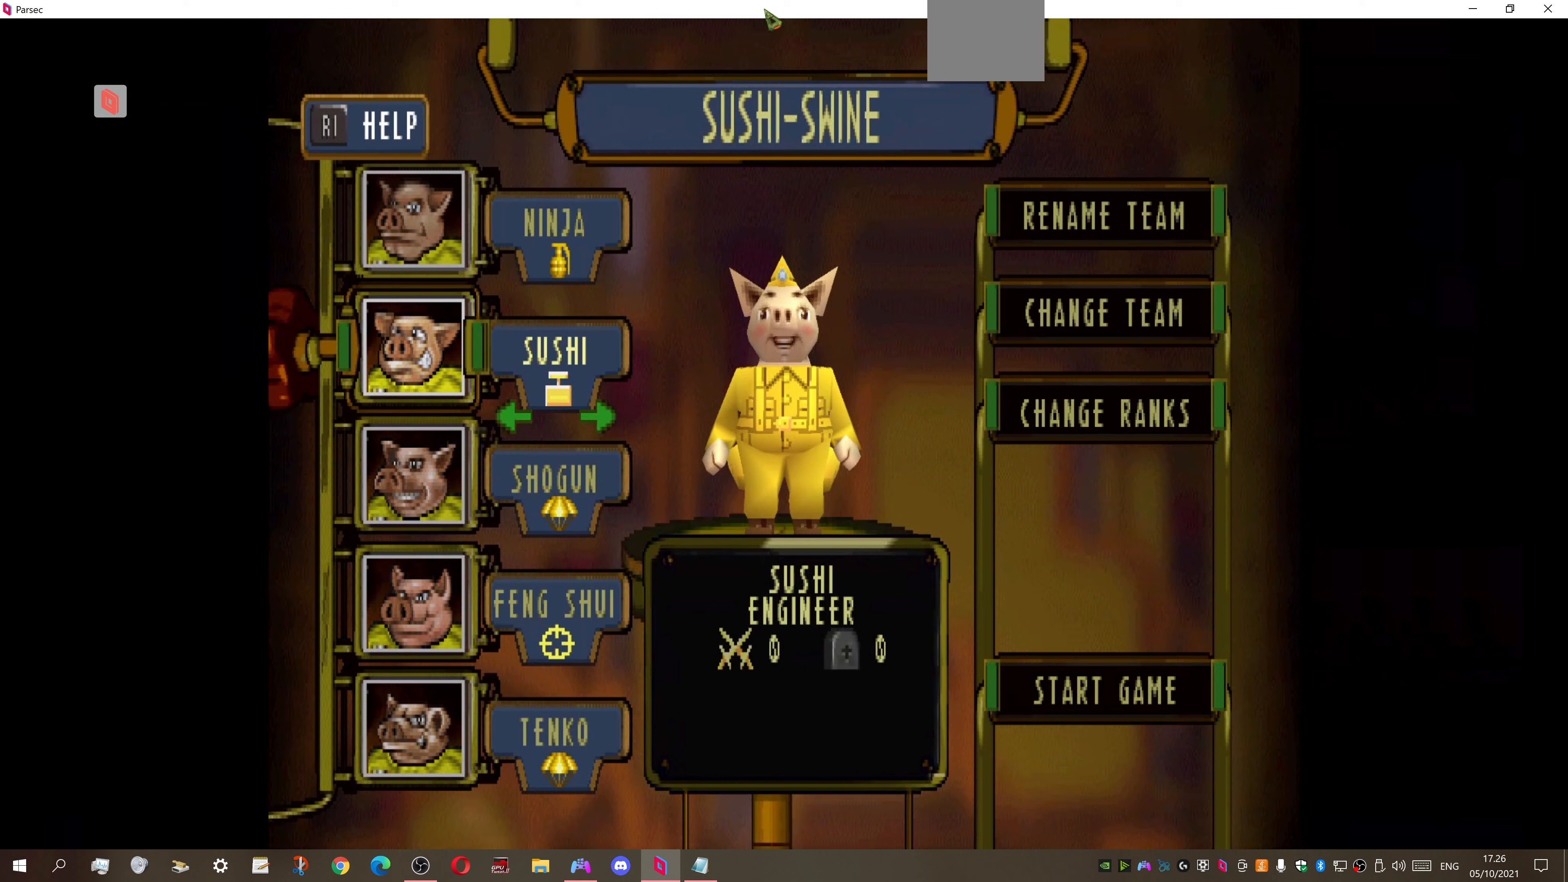
{"buttons": [], "right_stick": "center", "events": []}
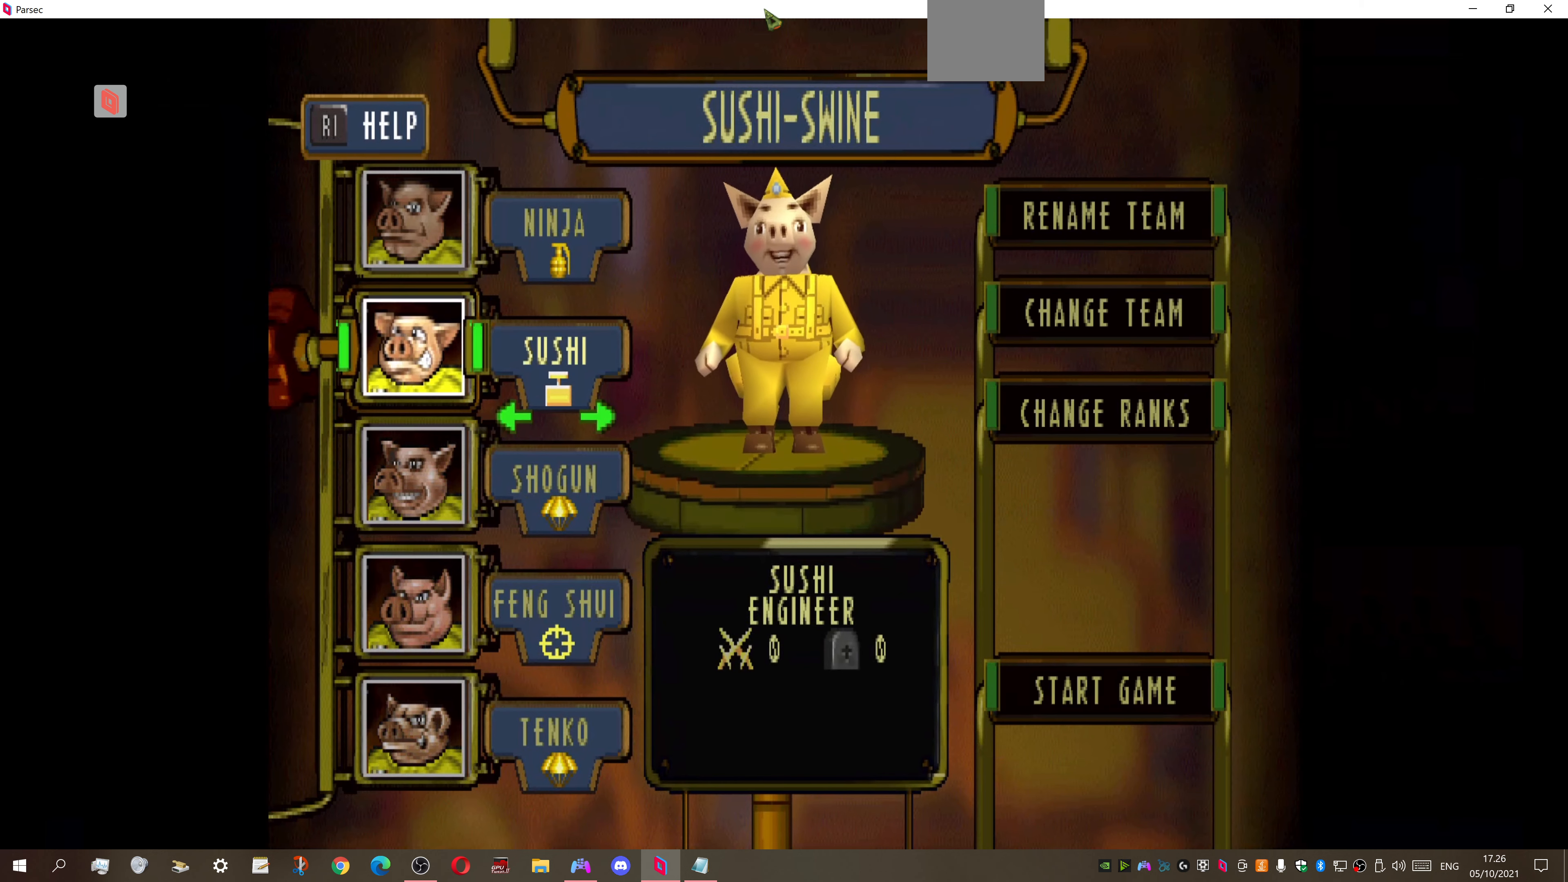
{"buttons": [], "right_stick": "center", "events": []}
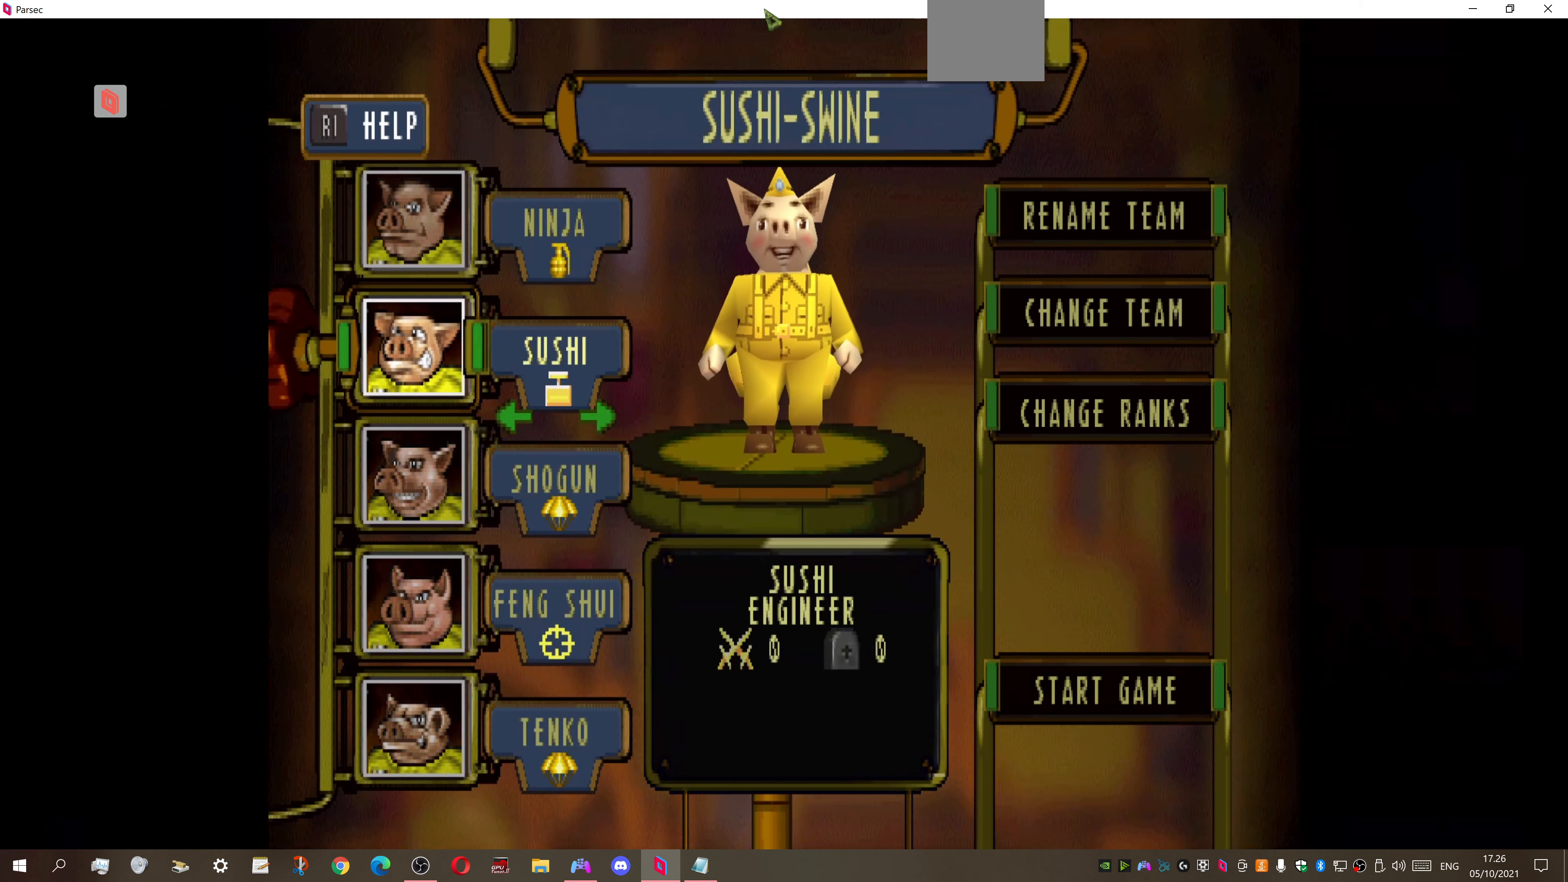
{"buttons": ["DPAD_RIGHT"], "right_stick": "center", "events": [[233, "DPAD_RIGHT", "down"], [333, "DPAD_RIGHT", "up"], [467, "DPAD_RIGHT", "down"]]}
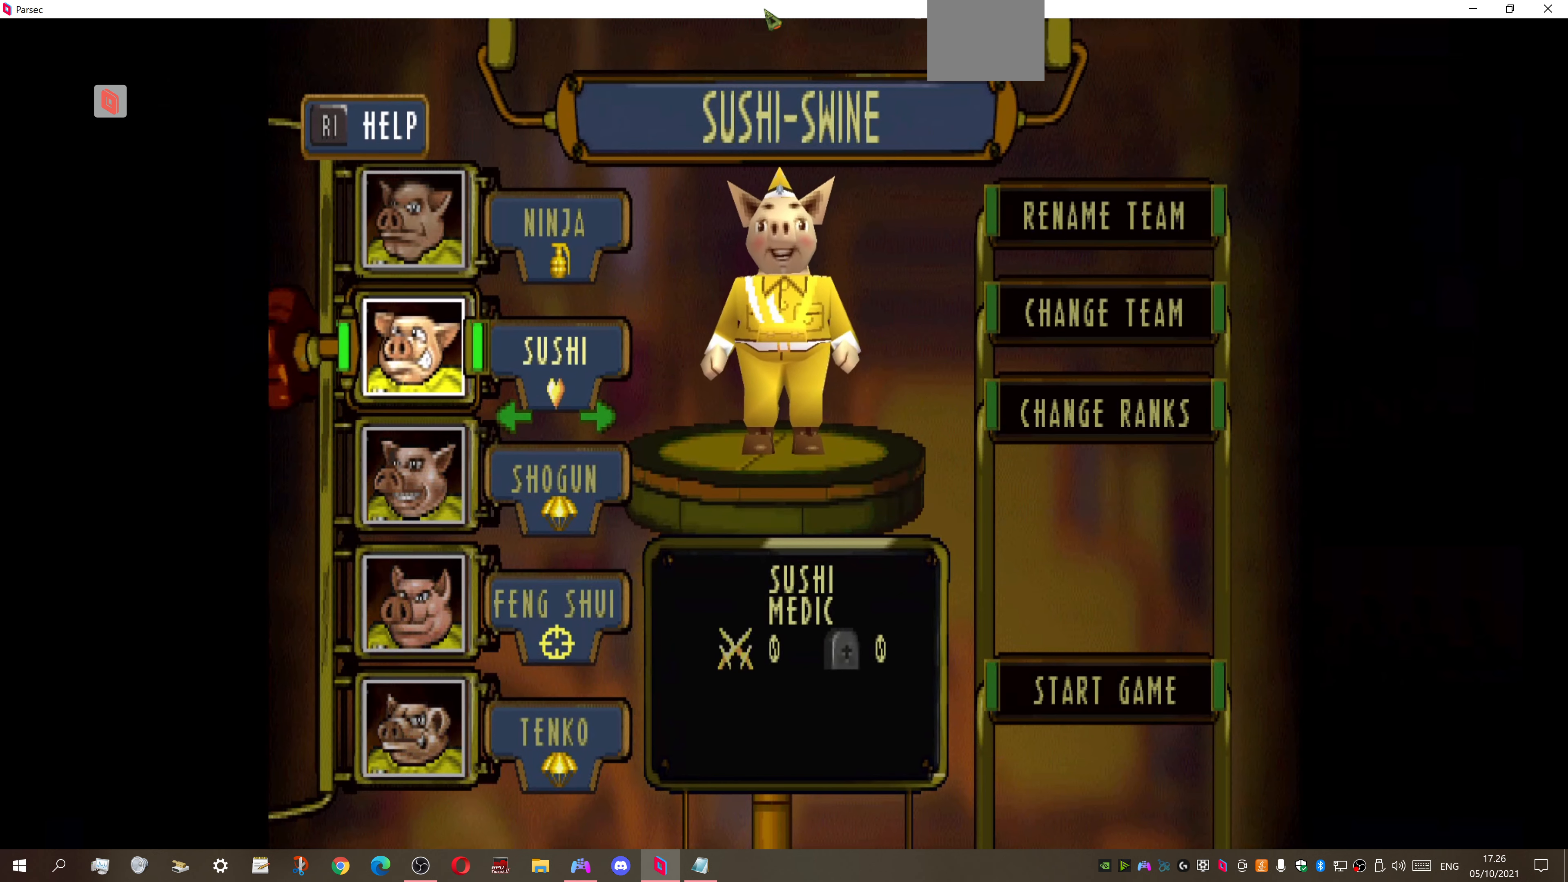
{"buttons": ["DPAD_LEFT"], "right_stick": "center", "events": [[100, "DPAD_RIGHT", "up"], [400, "DPAD_LEFT", "down"]]}
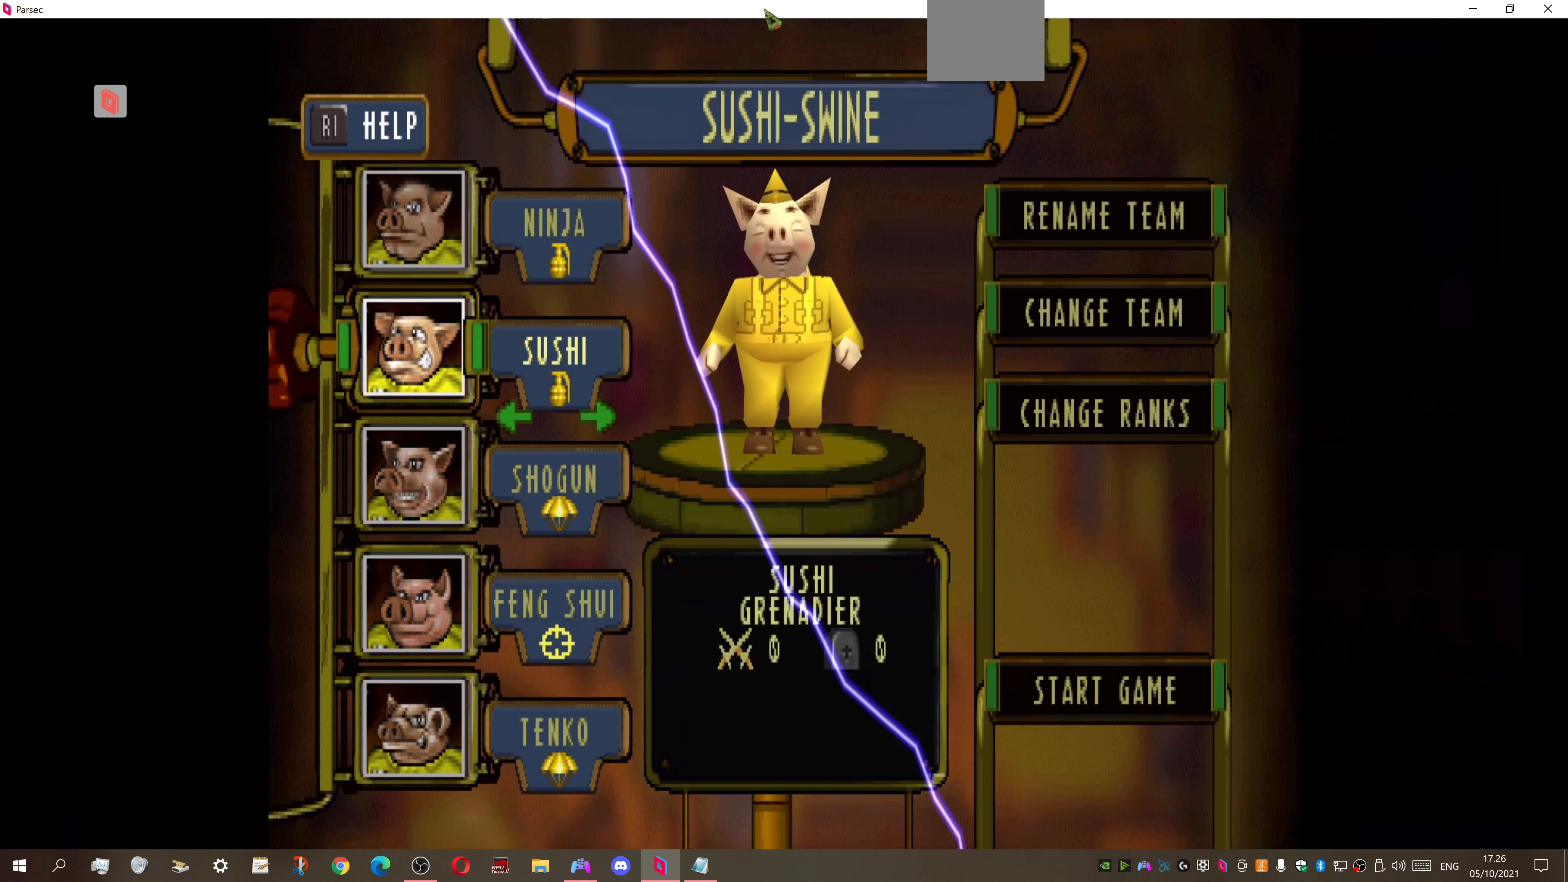
{"buttons": [], "right_stick": "center", "events": [[33, "DPAD_LEFT", "up"], [167, "DPAD_DOWN", "down"], [267, "DPAD_DOWN", "up"]]}